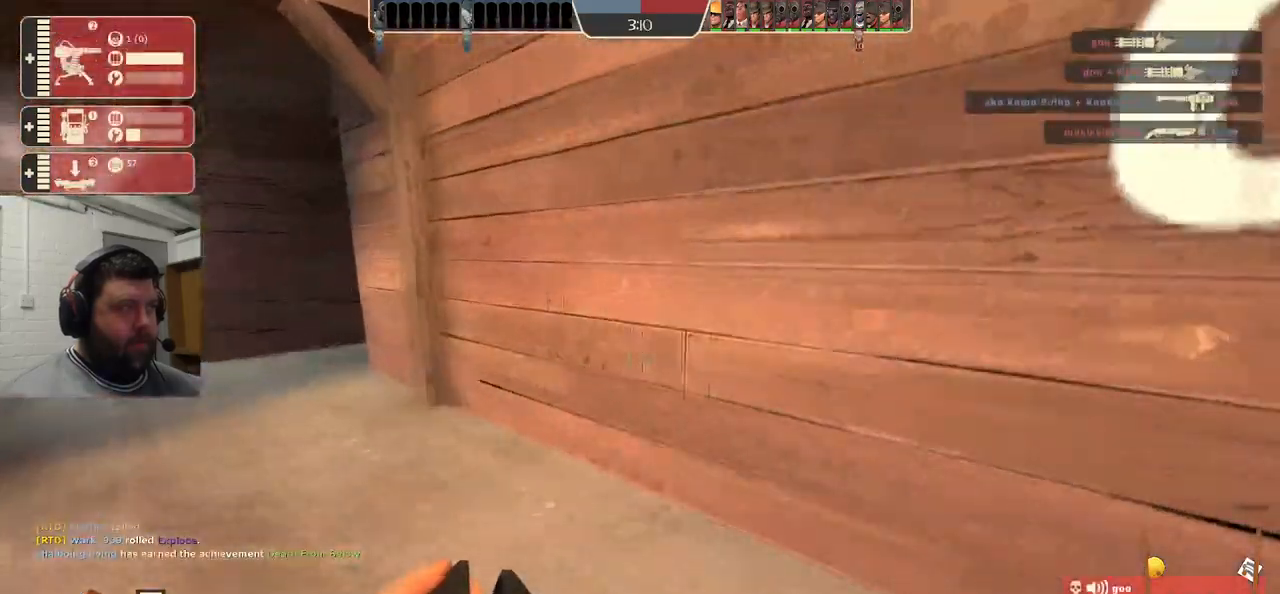
Gameplay with a controller (PlayStation layout); each line is a JSON object with the inputs held at the frame after it. "events" lists button and stick changes between this image and that frame as [ms after this image, input, new state], when the widget could be followed in between. Not read: L1.
{"buttons": [], "left_stick": "up-left", "right_stick": "right", "events": []}
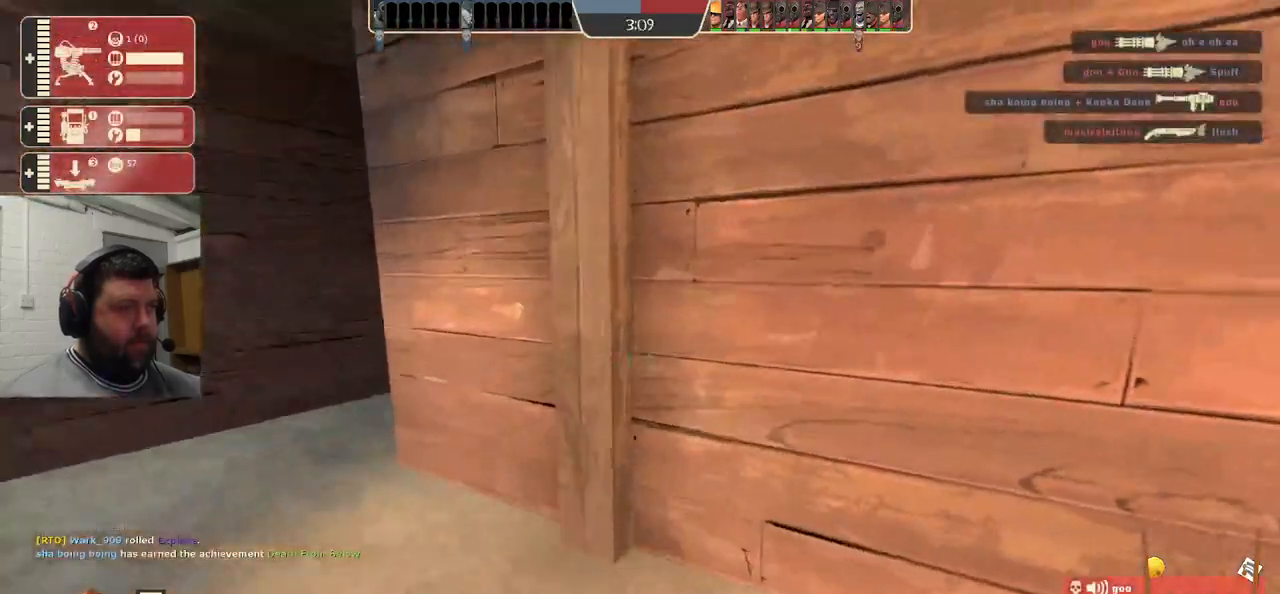
{"buttons": [], "left_stick": "up-left", "right_stick": "right", "events": [[133, "right_stick", "center"], [483, "right_stick", "right"]]}
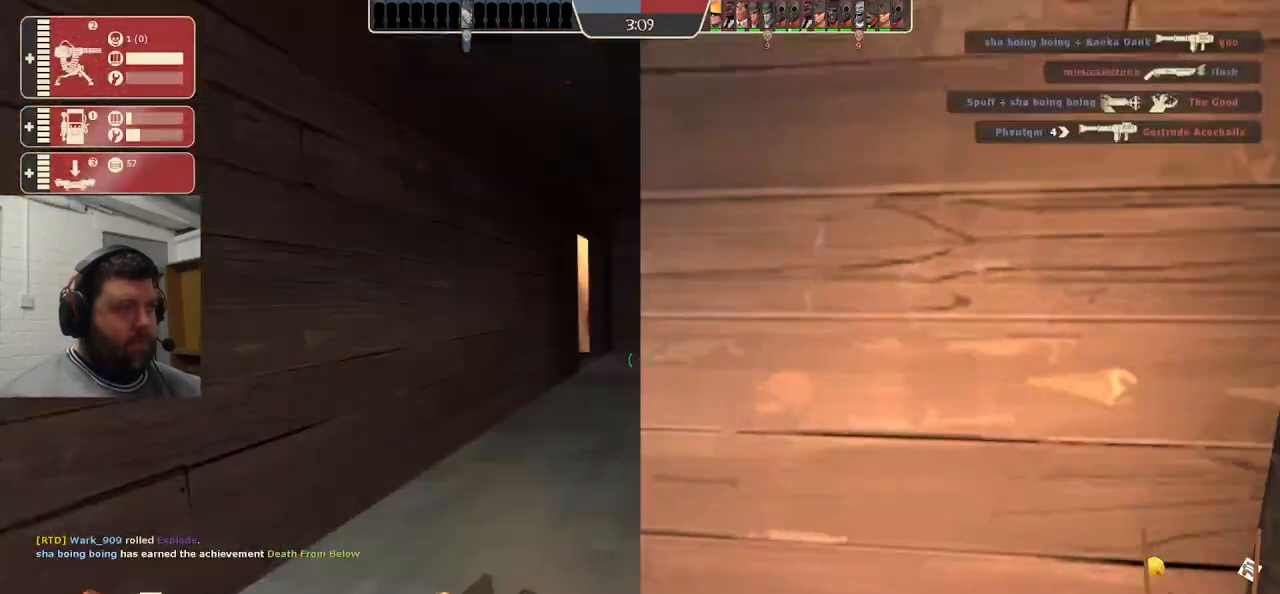
{"buttons": [], "left_stick": "up", "right_stick": "right", "events": [[333, "left_stick", "up"]]}
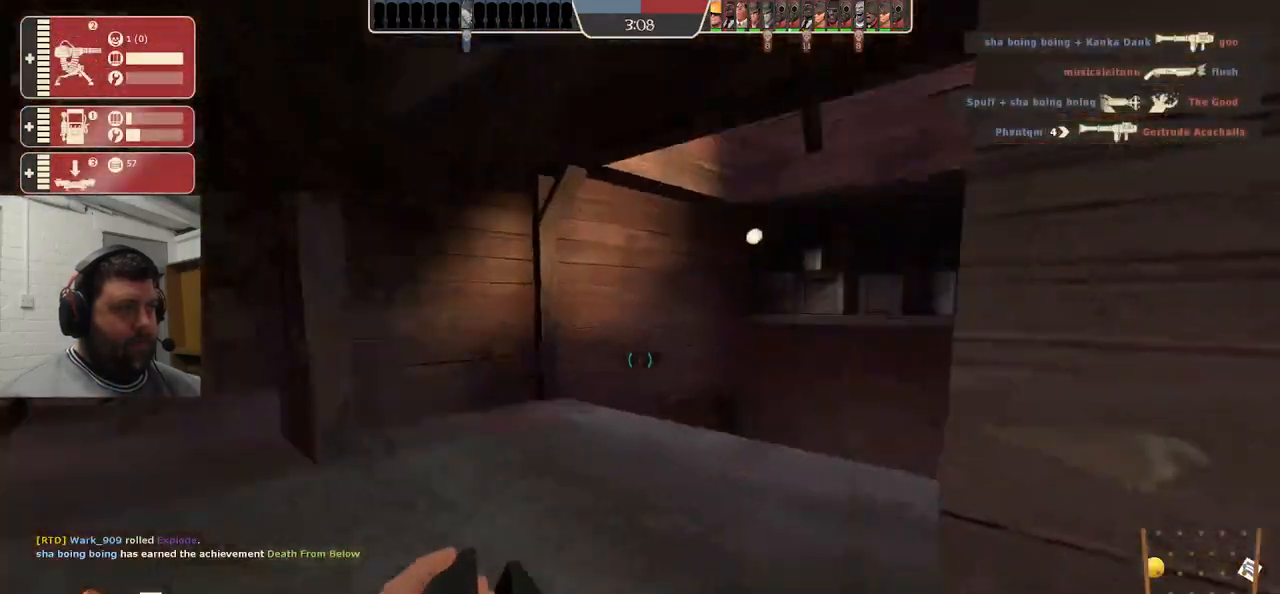
{"buttons": [], "left_stick": "up-right", "right_stick": "center", "events": [[183, "right_stick", "center"], [417, "left_stick", "up-right"]]}
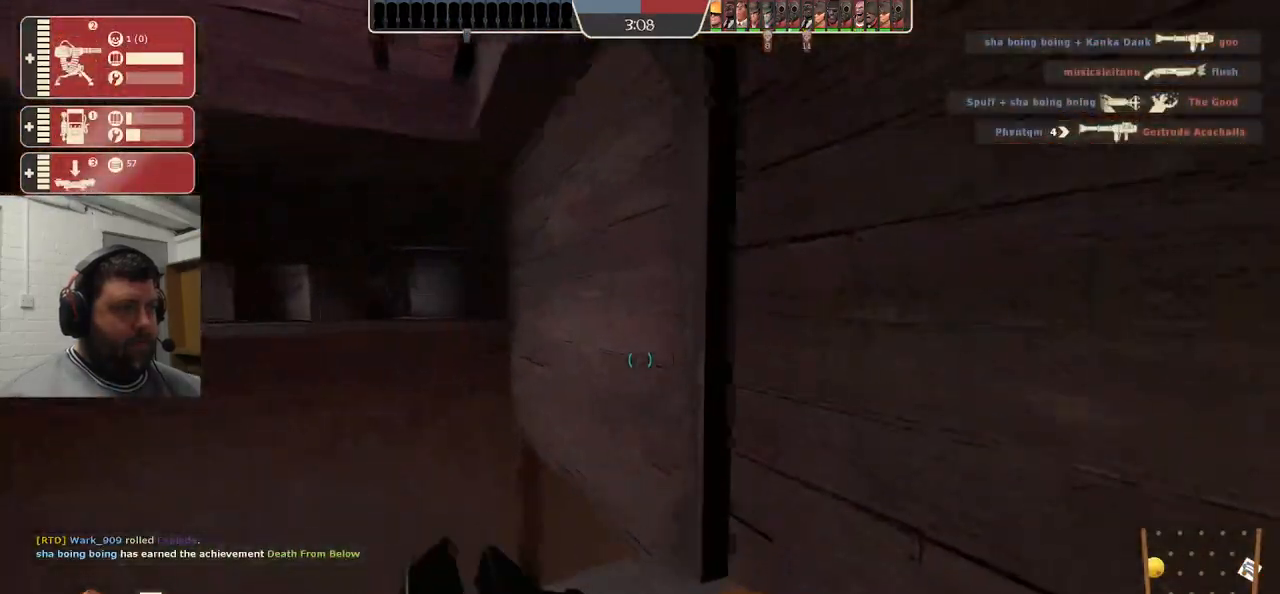
{"buttons": [], "left_stick": "up", "right_stick": "center", "events": [[67, "right_stick", "left"], [183, "left_stick", "center"], [333, "left_stick", "up"], [367, "right_stick", "center"]]}
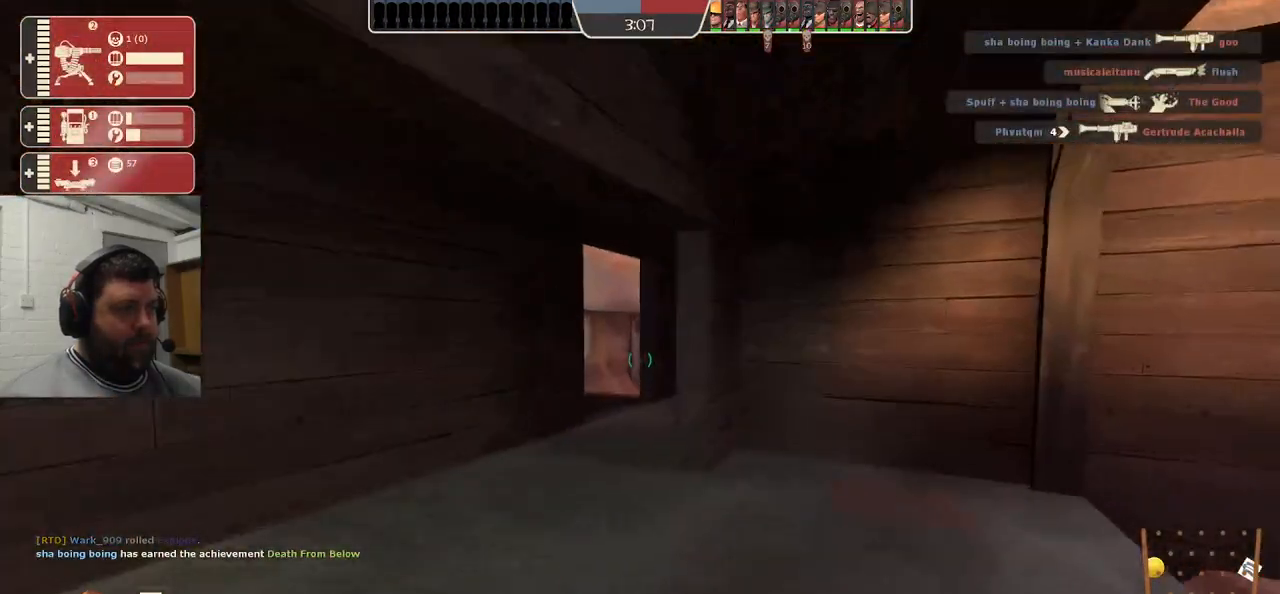
{"buttons": [], "left_stick": "up", "right_stick": "center", "events": []}
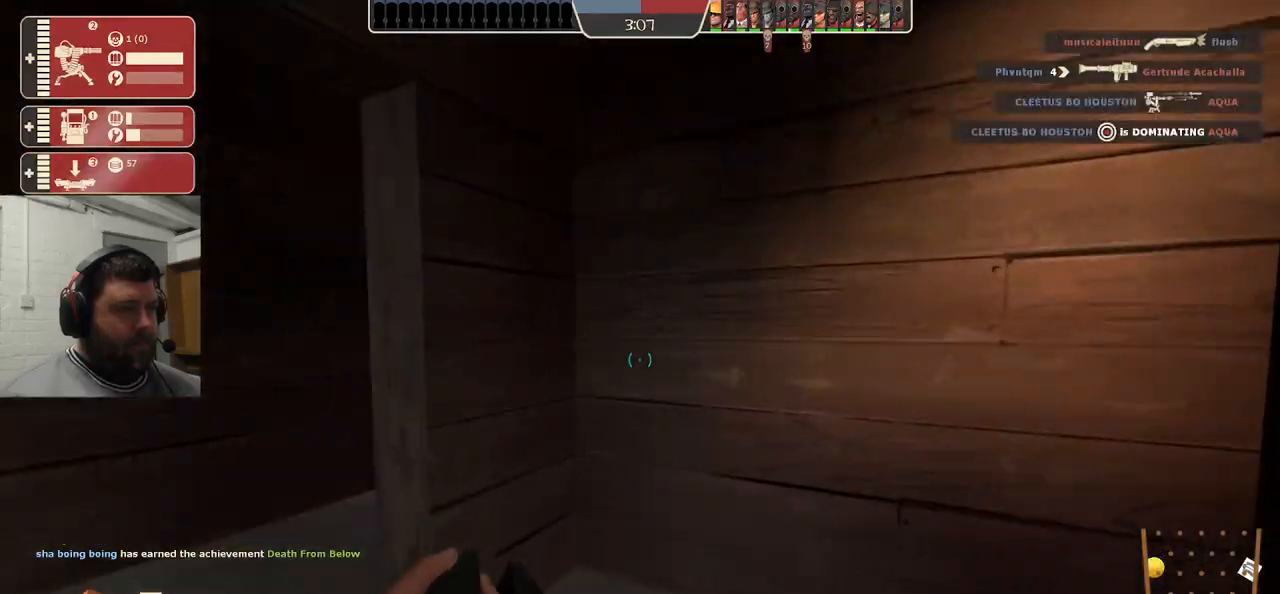
{"buttons": [], "left_stick": "left", "right_stick": "center", "events": [[150, "right_stick", "left"], [300, "left_stick", "left"], [367, "right_stick", "center"]]}
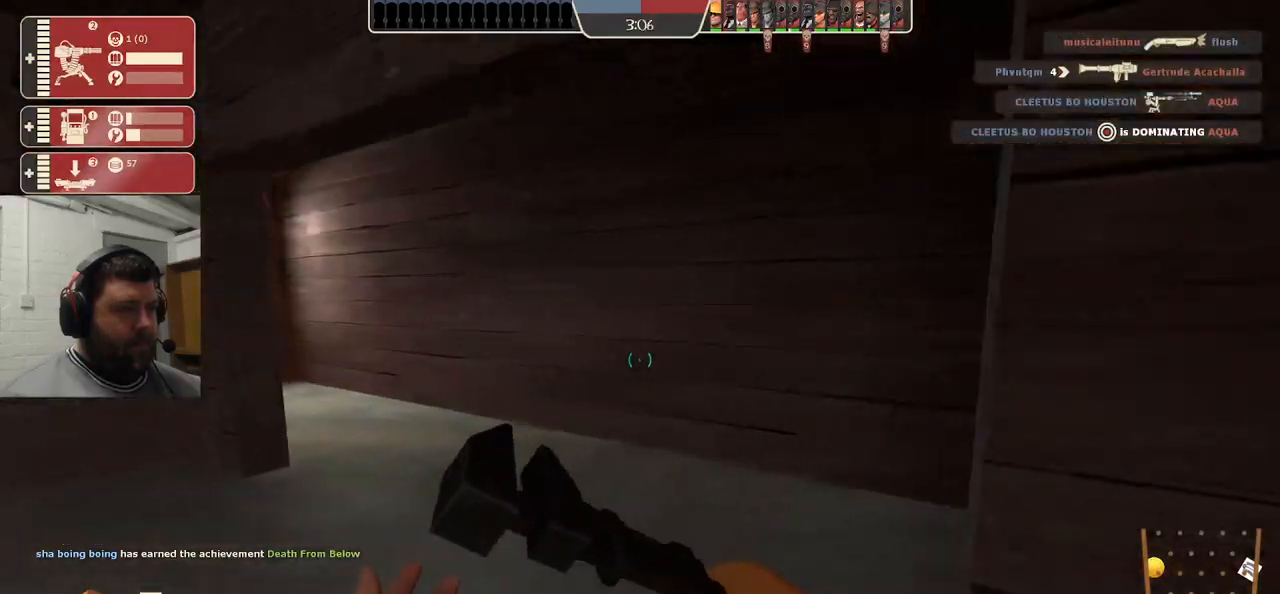
{"buttons": [], "left_stick": "up-left", "right_stick": "center", "events": [[467, "left_stick", "up-left"]]}
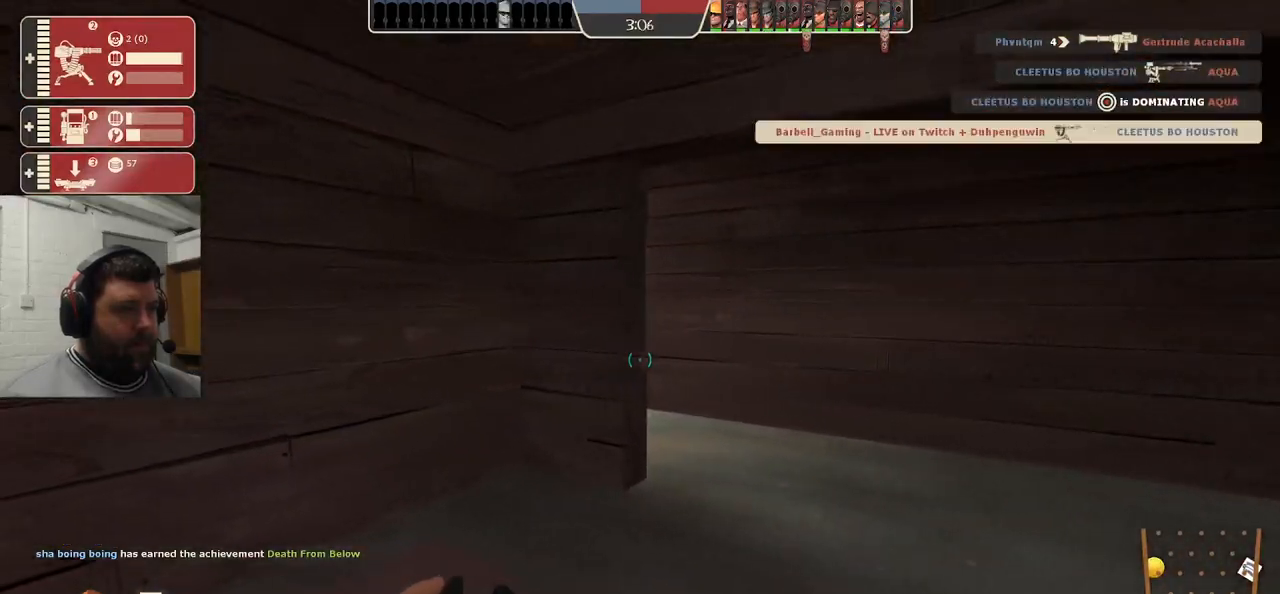
{"buttons": [], "left_stick": "left", "right_stick": "center", "events": [[167, "right_stick", "right"], [383, "left_stick", "left"], [383, "right_stick", "center"]]}
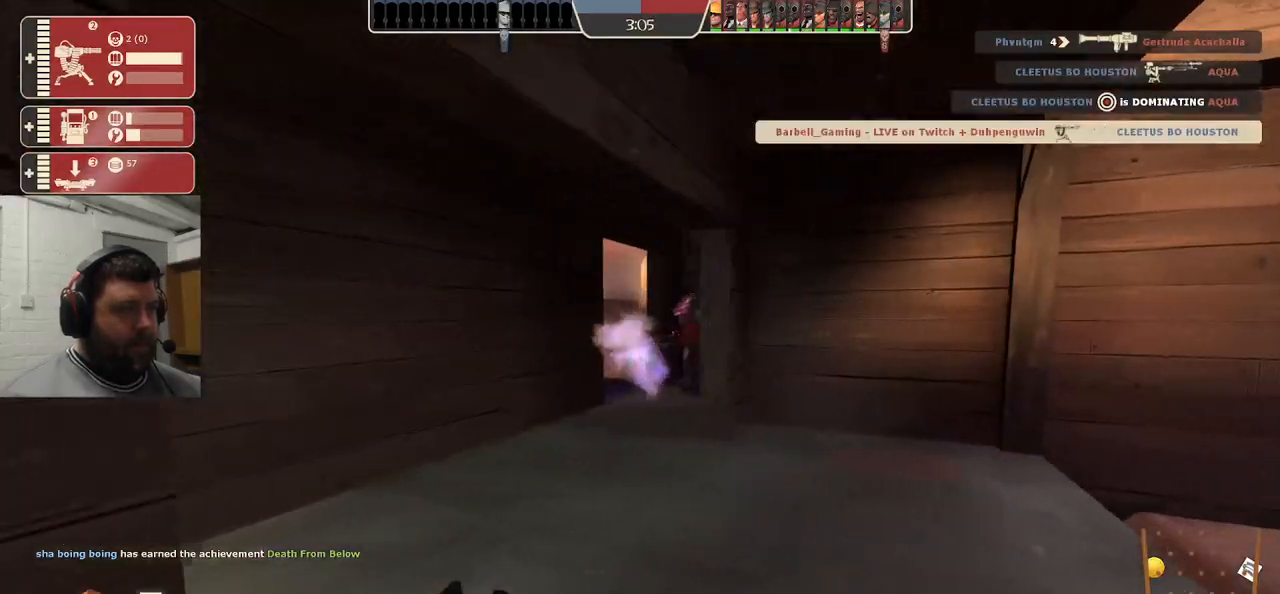
{"buttons": [], "left_stick": "up-right", "right_stick": "center", "events": [[50, "left_stick", "center"], [117, "left_stick", "up-right"]]}
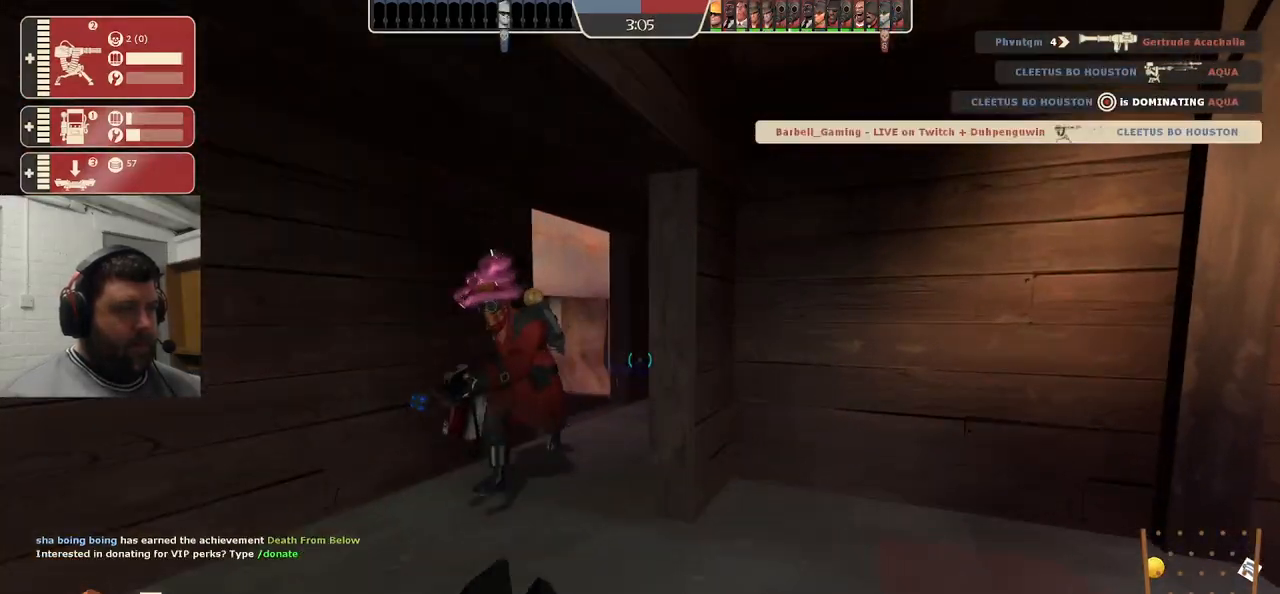
{"buttons": [], "left_stick": "down", "right_stick": "center", "events": [[233, "left_stick", "up"], [500, "left_stick", "down"]]}
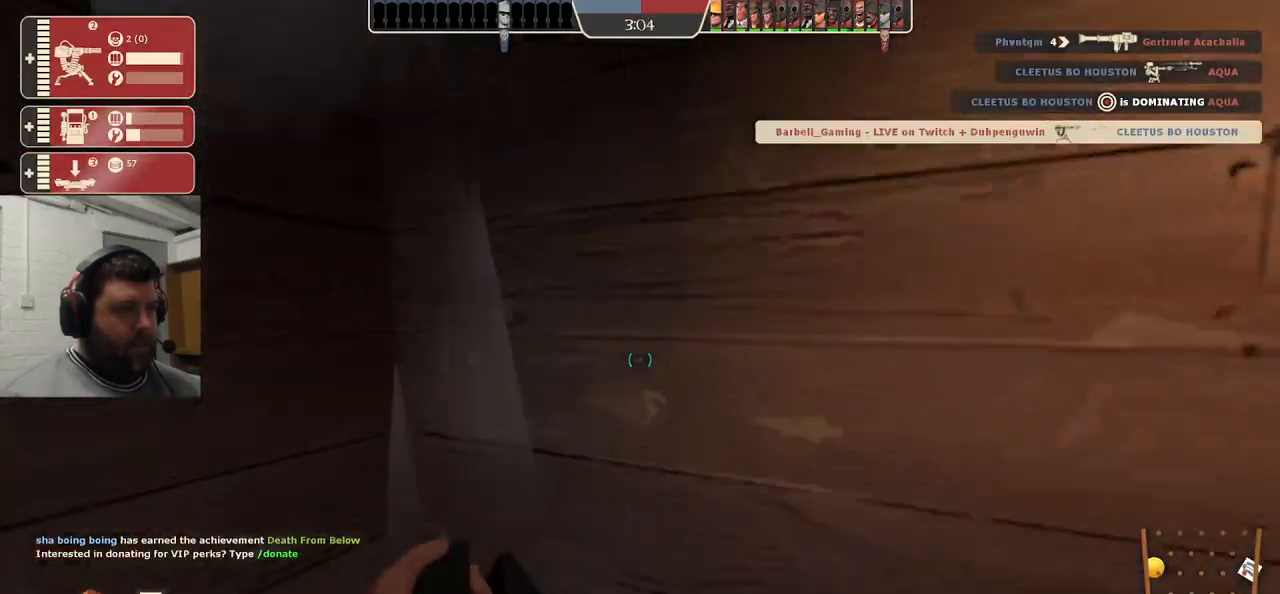
{"buttons": ["TRIANGLE"], "left_stick": "down", "right_stick": "center", "events": [[200, "TRIANGLE", "down"]]}
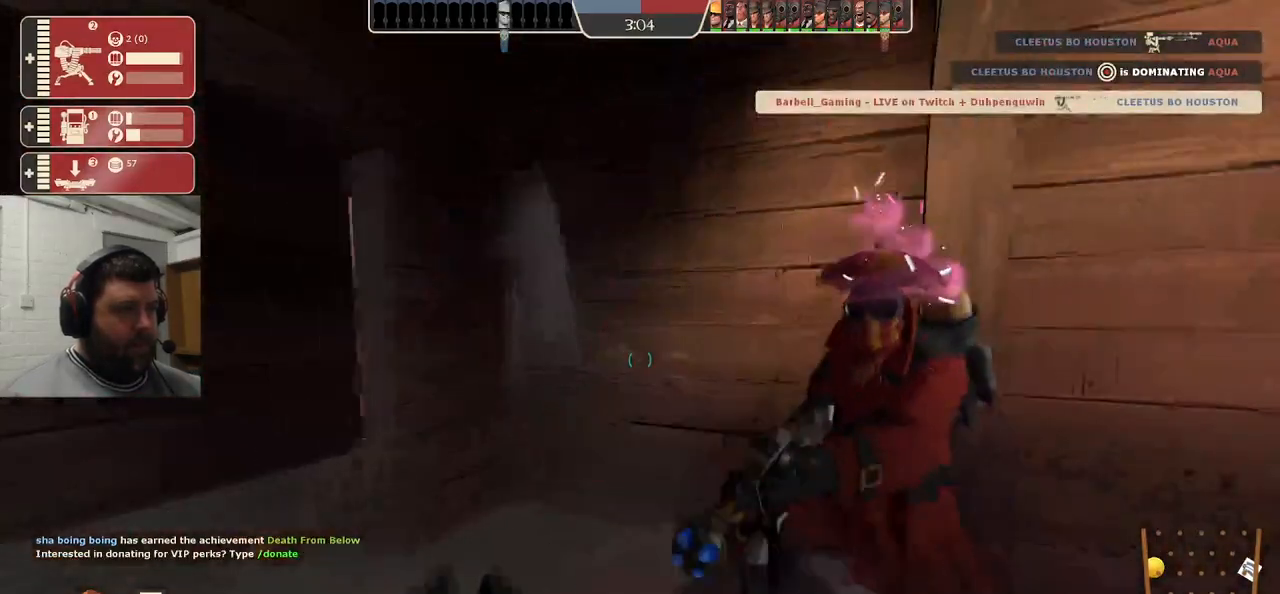
{"buttons": [], "left_stick": "left", "right_stick": "center", "events": [[67, "left_stick", "down-left"], [83, "TRIANGLE", "up"], [400, "left_stick", "left"]]}
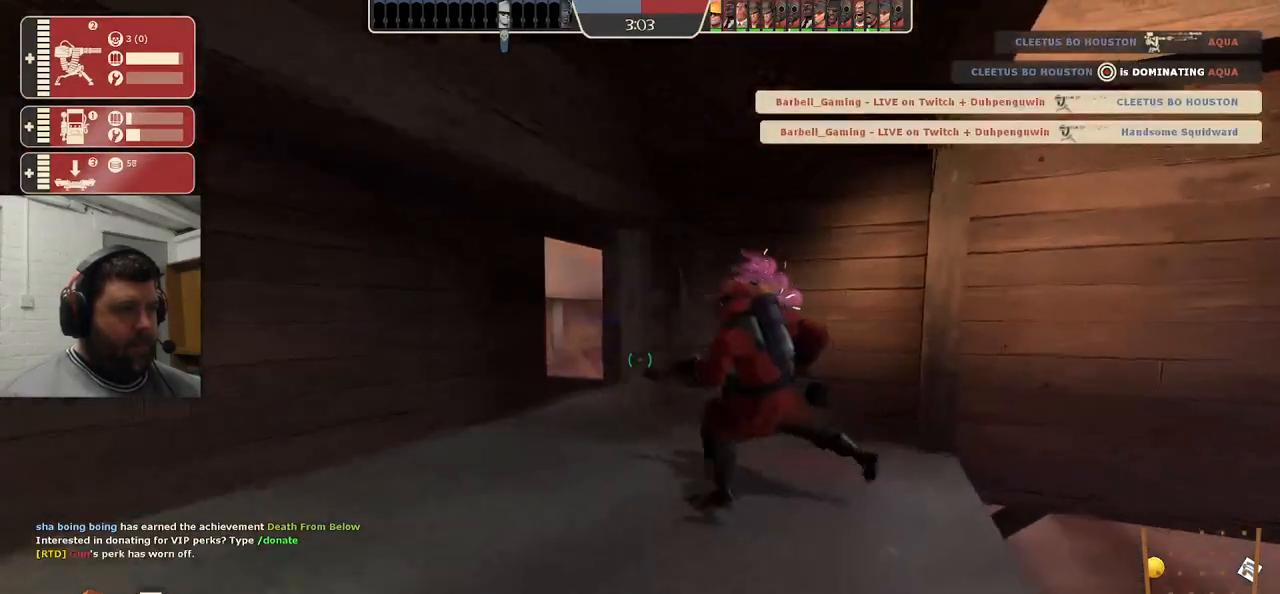
{"buttons": [], "left_stick": "up-right", "right_stick": "center", "events": [[117, "left_stick", "up"], [400, "left_stick", "up-right"]]}
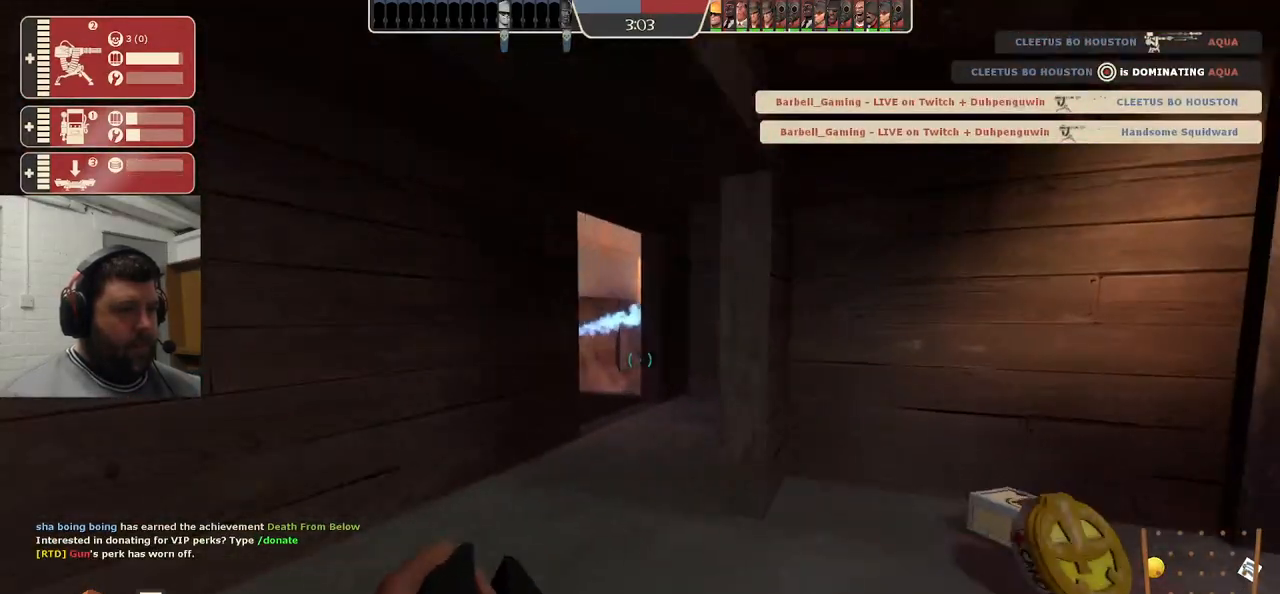
{"buttons": ["TRIANGLE"], "left_stick": "center", "right_stick": "center", "events": [[83, "TRIANGLE", "down"], [133, "left_stick", "up"], [483, "left_stick", "center"]]}
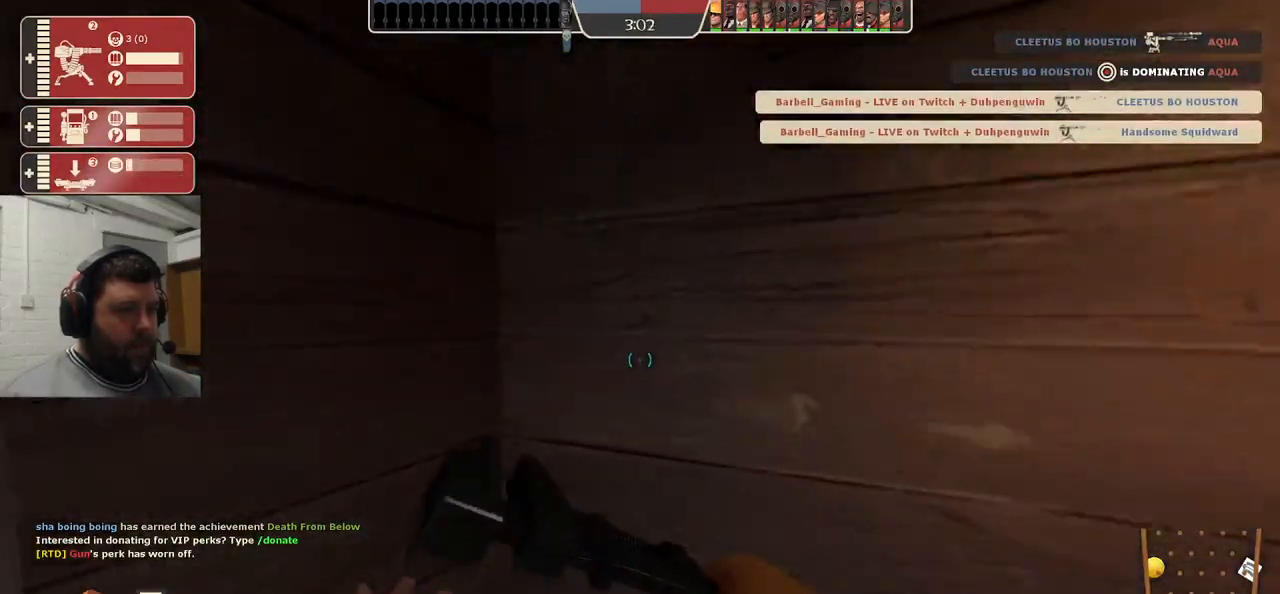
{"buttons": ["TRIANGLE"], "left_stick": "down-left", "right_stick": "center", "events": [[100, "left_stick", "down"], [417, "left_stick", "down-left"]]}
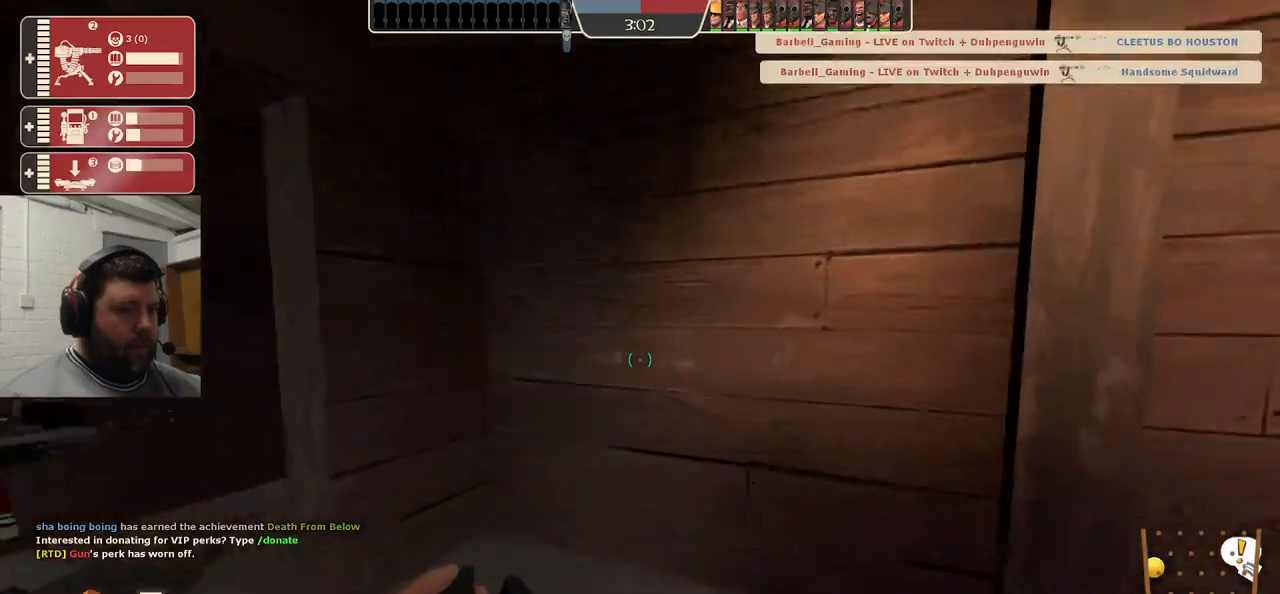
{"buttons": ["TRIANGLE"], "left_stick": "center", "right_stick": "center", "events": [[483, "left_stick", "center"]]}
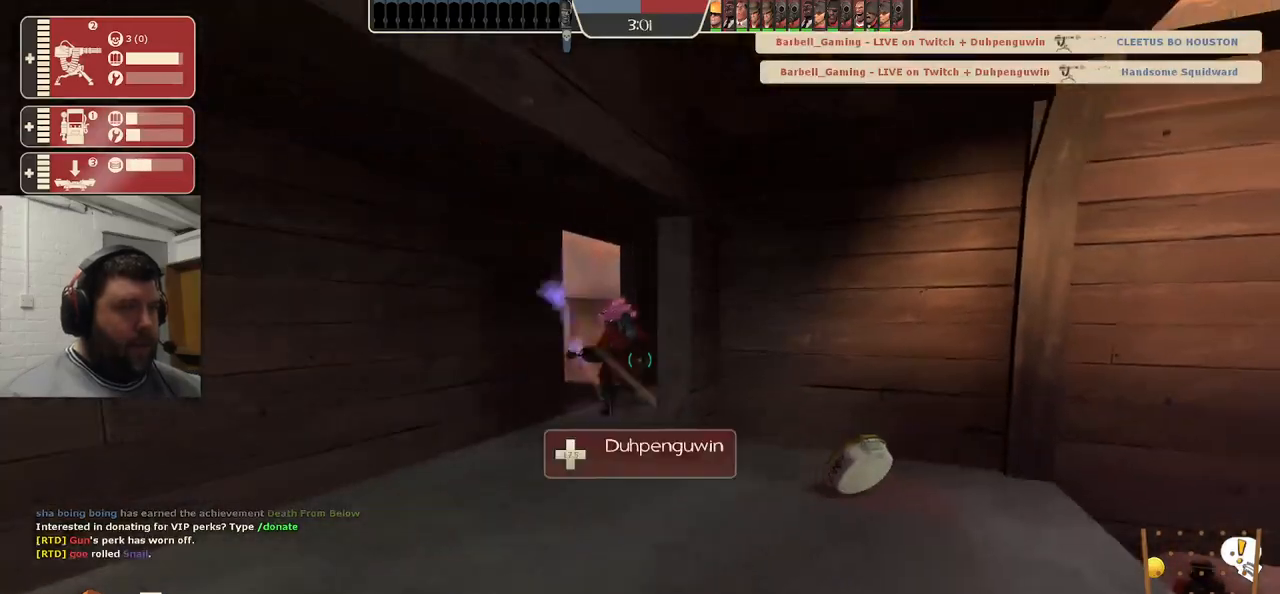
{"buttons": ["TRIANGLE"], "left_stick": "up", "right_stick": "center", "events": [[167, "left_stick", "up"]]}
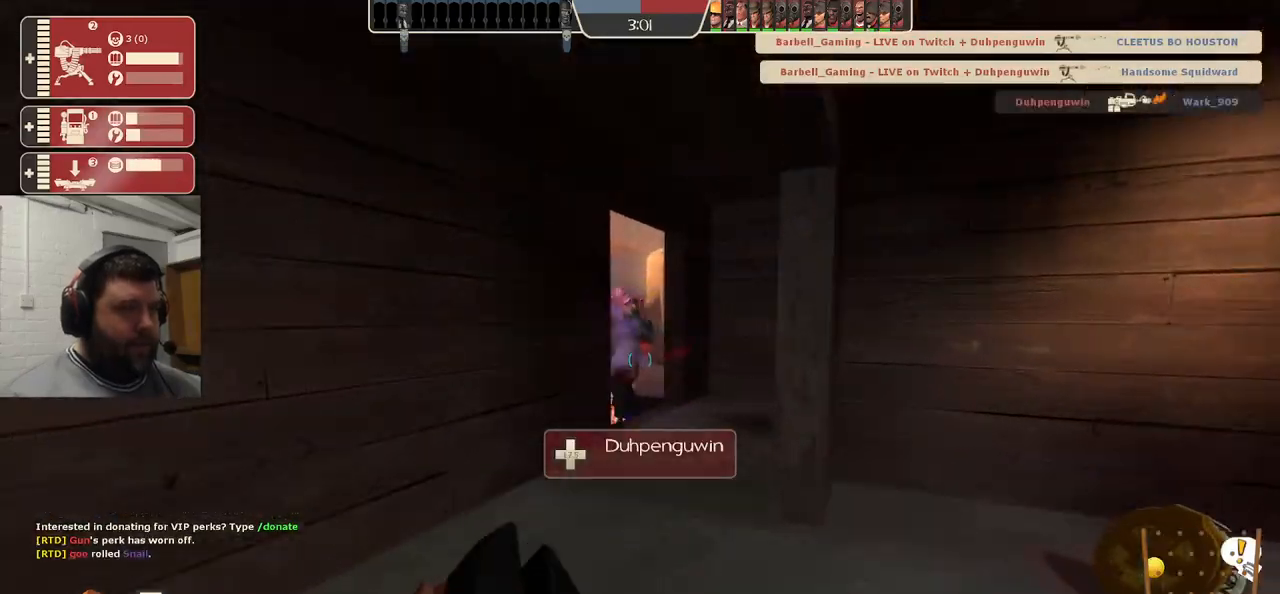
{"buttons": [], "left_stick": "up", "right_stick": "right", "events": [[100, "TRIANGLE", "up"], [450, "right_stick", "right"]]}
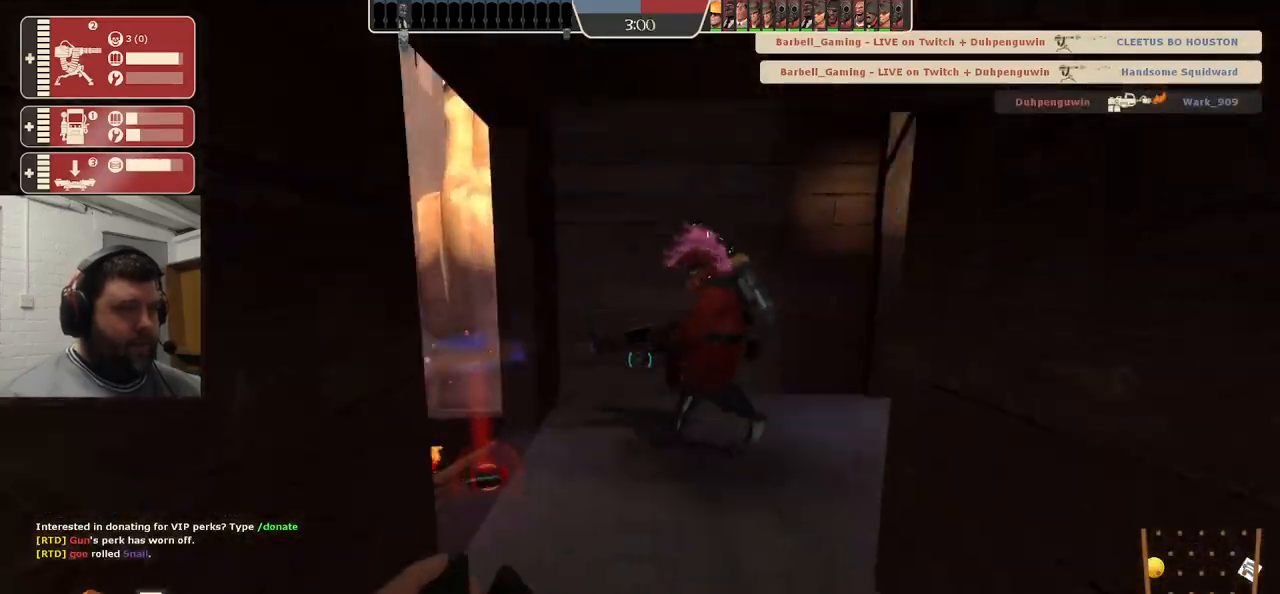
{"buttons": [], "left_stick": "up", "right_stick": "right", "events": [[117, "right_stick", "center"], [383, "right_stick", "right"]]}
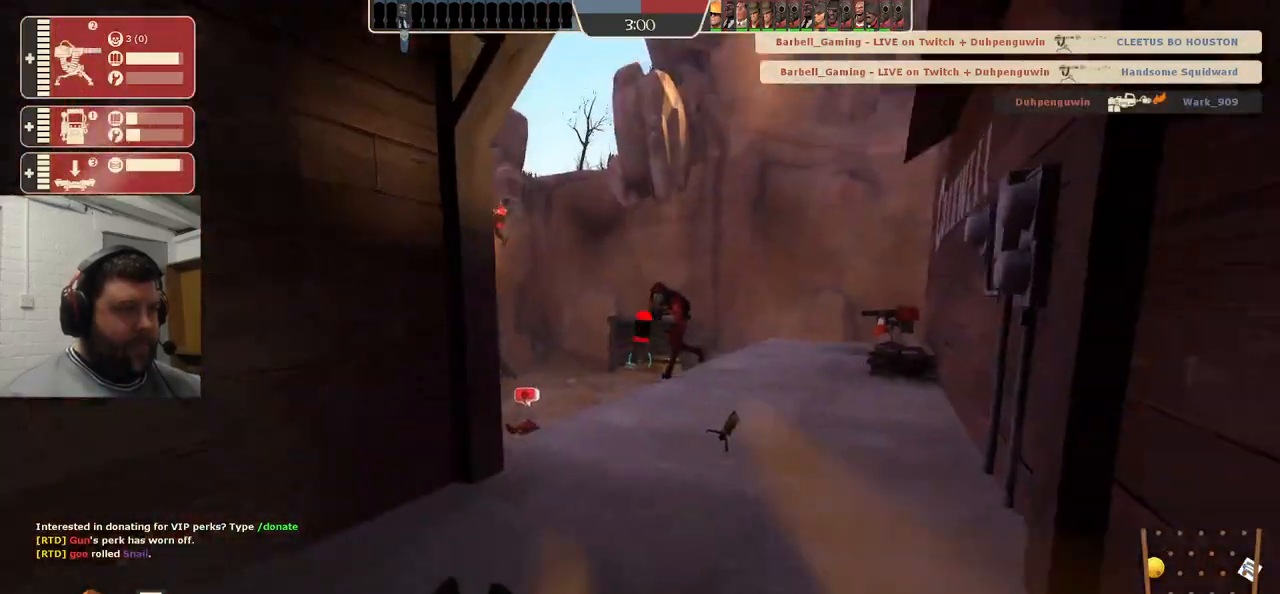
{"buttons": ["CROSS"], "left_stick": "up", "right_stick": "center", "events": [[33, "right_stick", "center"], [500, "CROSS", "down"]]}
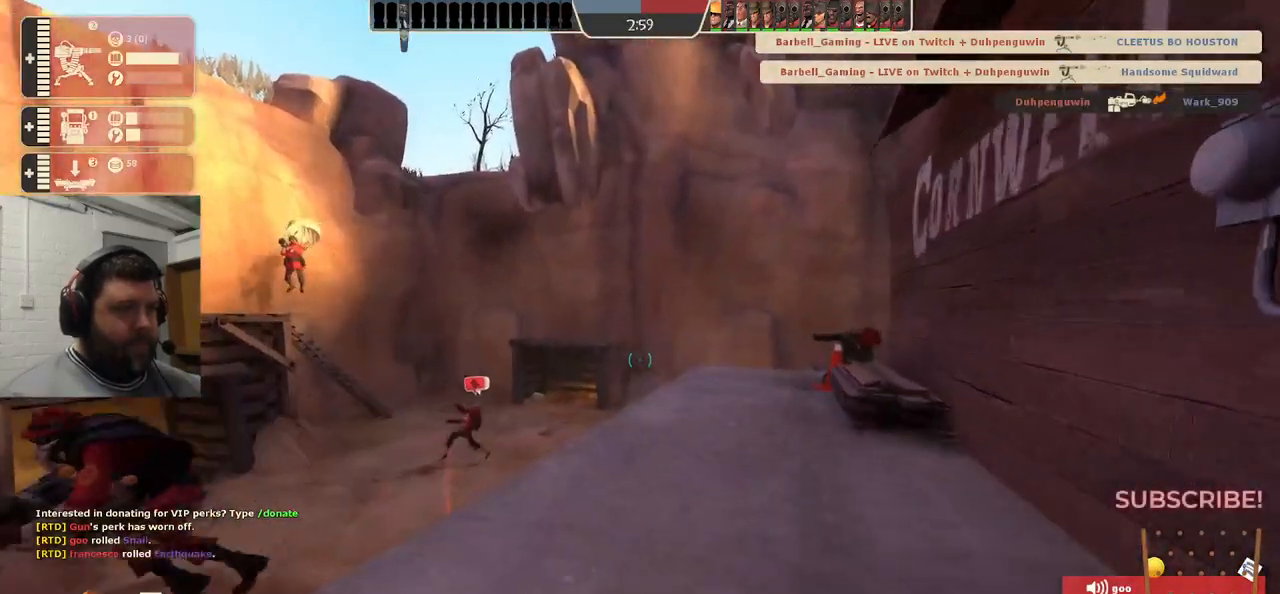
{"buttons": [], "left_stick": "up", "right_stick": "center", "events": [[117, "CROSS", "up"]]}
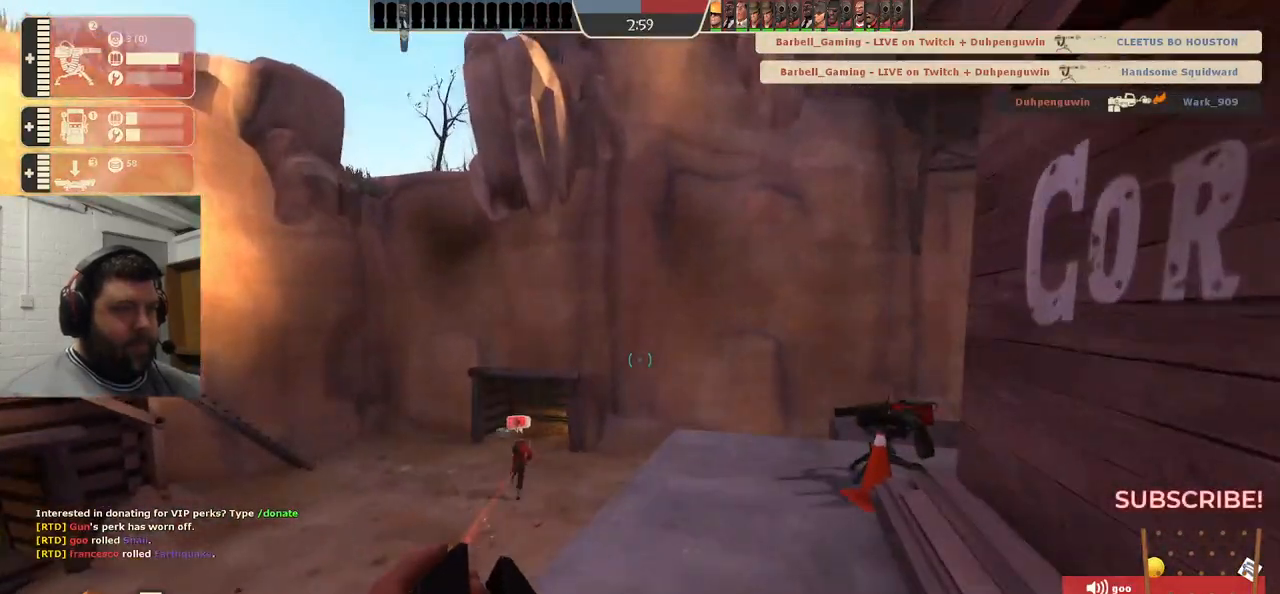
{"buttons": [], "left_stick": "up", "right_stick": "center", "events": [[150, "right_stick", "right"], [417, "right_stick", "center"]]}
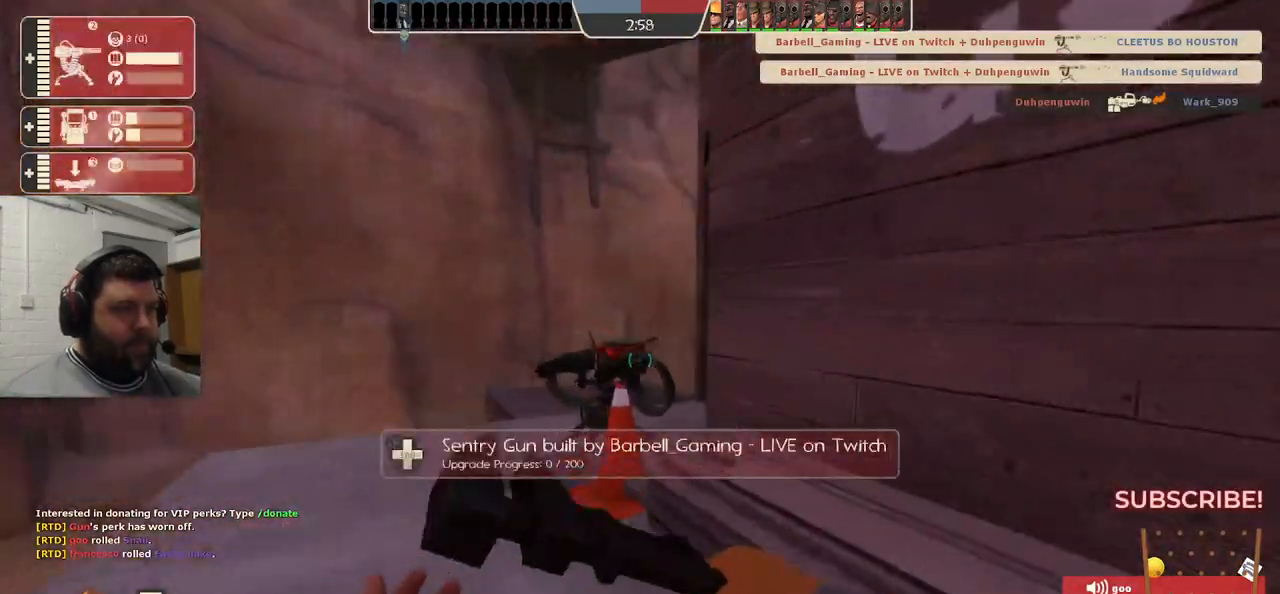
{"buttons": ["R2"], "left_stick": "up-left", "right_stick": "right", "events": [[50, "left_stick", "up-left"], [150, "right_stick", "right"], [483, "R2", "down"]]}
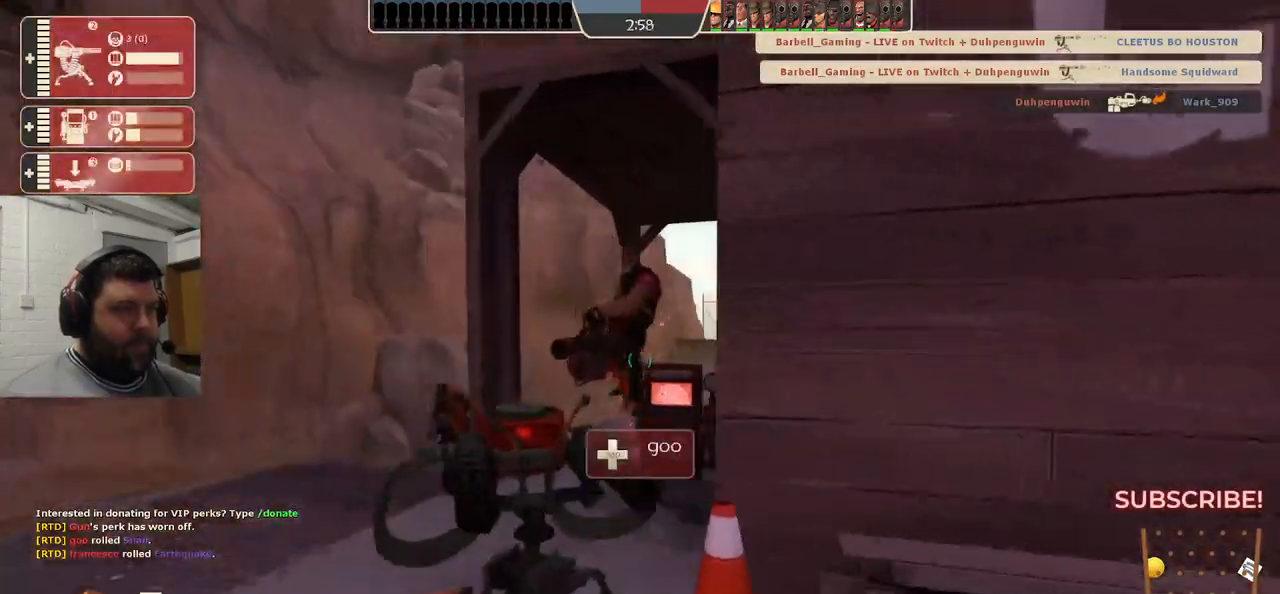
{"buttons": ["R2"], "left_stick": "up-left", "right_stick": "center"}
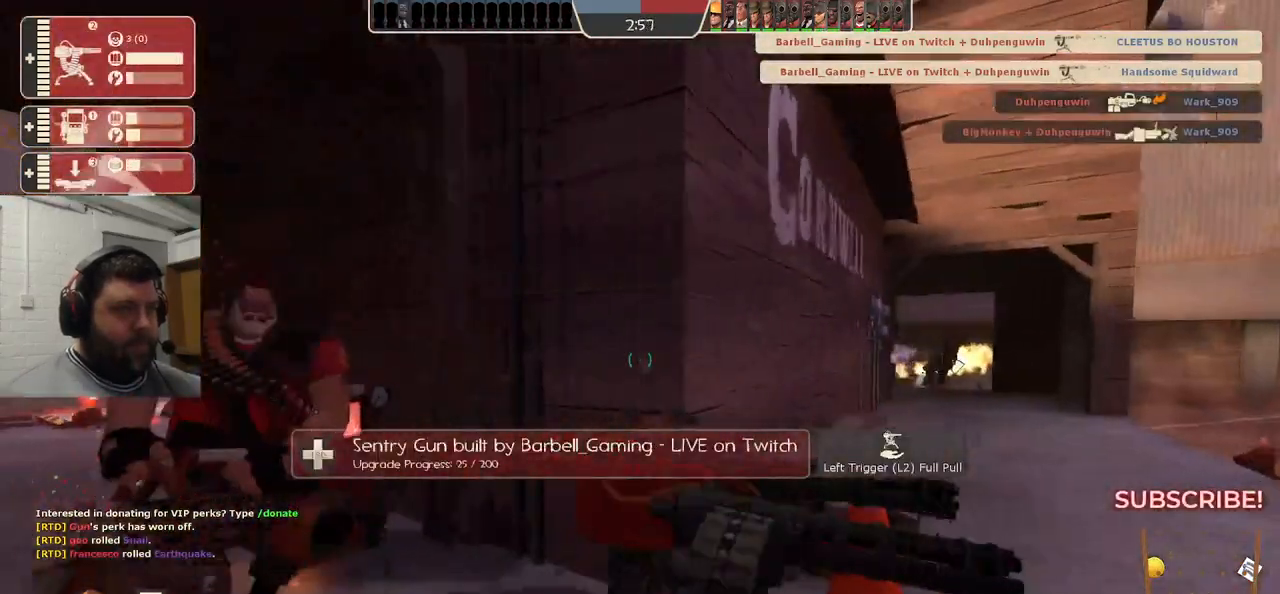
{"buttons": ["R2"], "left_stick": "center", "right_stick": "center", "events": [[50, "left_stick", "center"], [100, "right_stick", "right"], [500, "right_stick", "center"]]}
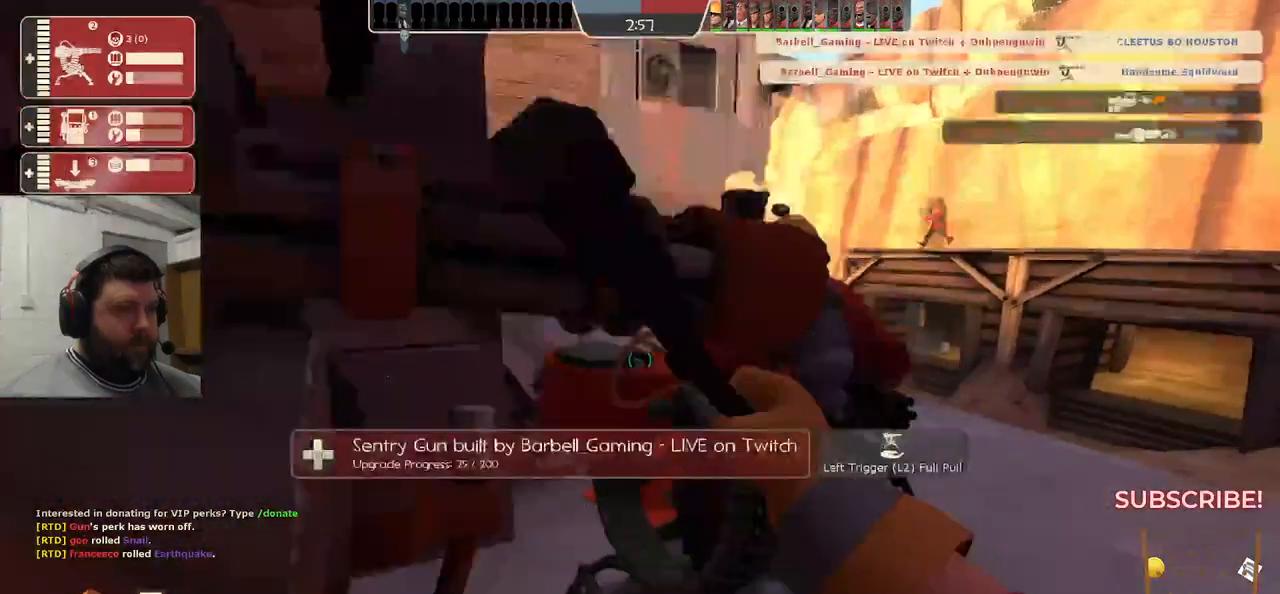
{"buttons": ["R2"], "left_stick": "center", "right_stick": "center", "events": []}
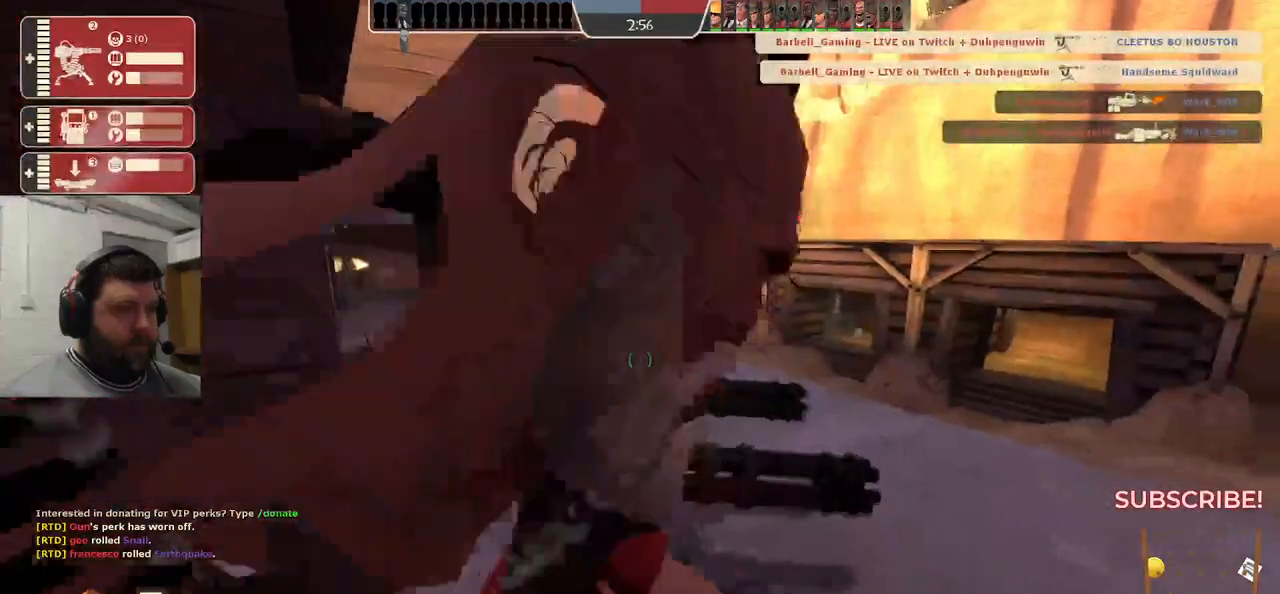
{"buttons": ["R2"], "left_stick": "center", "right_stick": "center", "events": []}
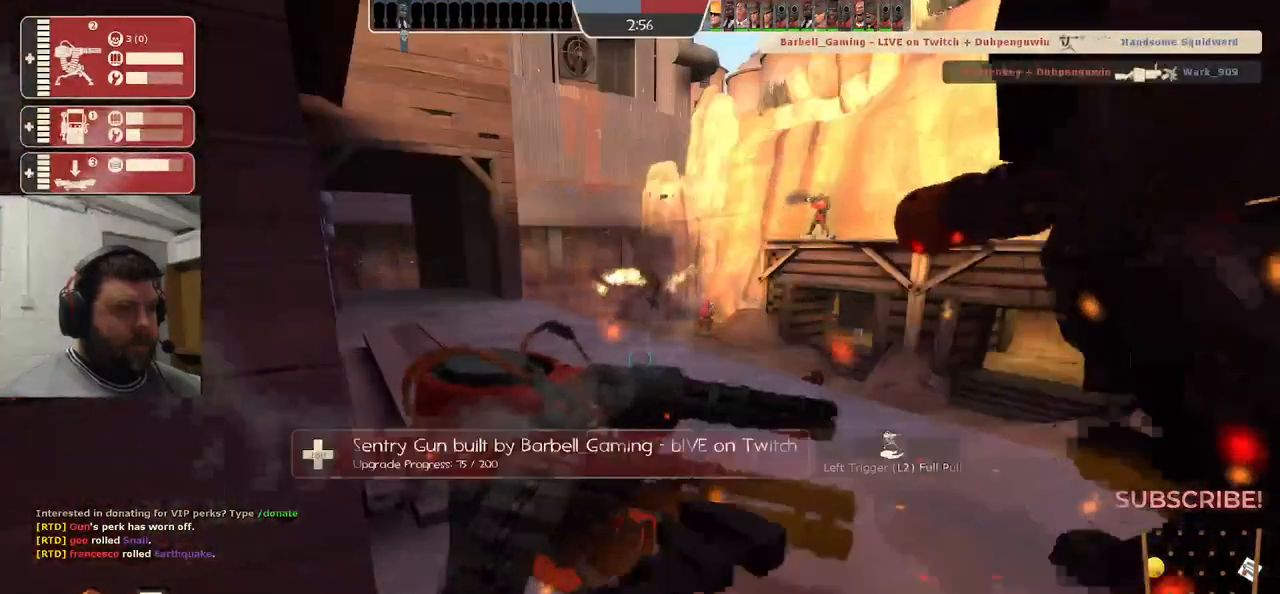
{"buttons": ["R2"], "left_stick": "center", "right_stick": "center", "events": []}